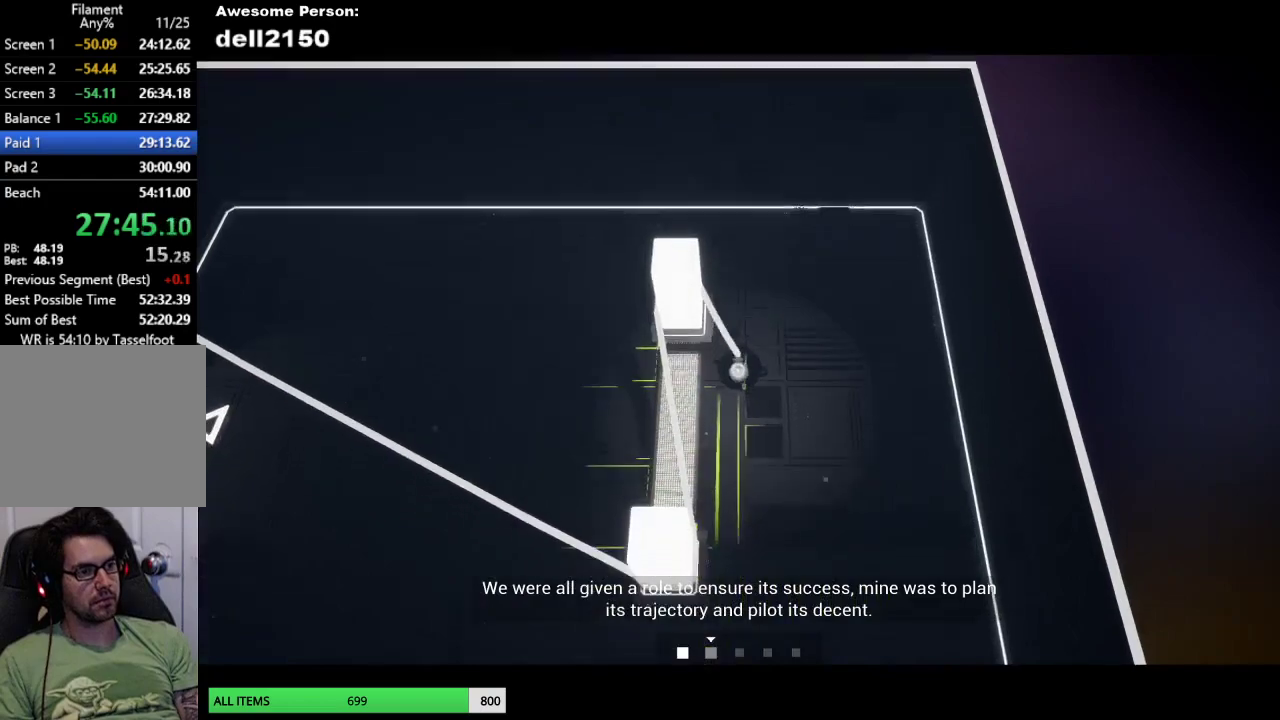
Gameplay with a controller (PlayStation layout); each line is a JSON object with the inputs held at the frame after it. "button_events" lists button changes between this image and that frame as [ms after this image, input, new state], when the widget could be followed in between (sticks are given only as held states). Not read: L2 R2 R3 right_stick.
{"buttons": [], "left_stick": "left", "button_events": []}
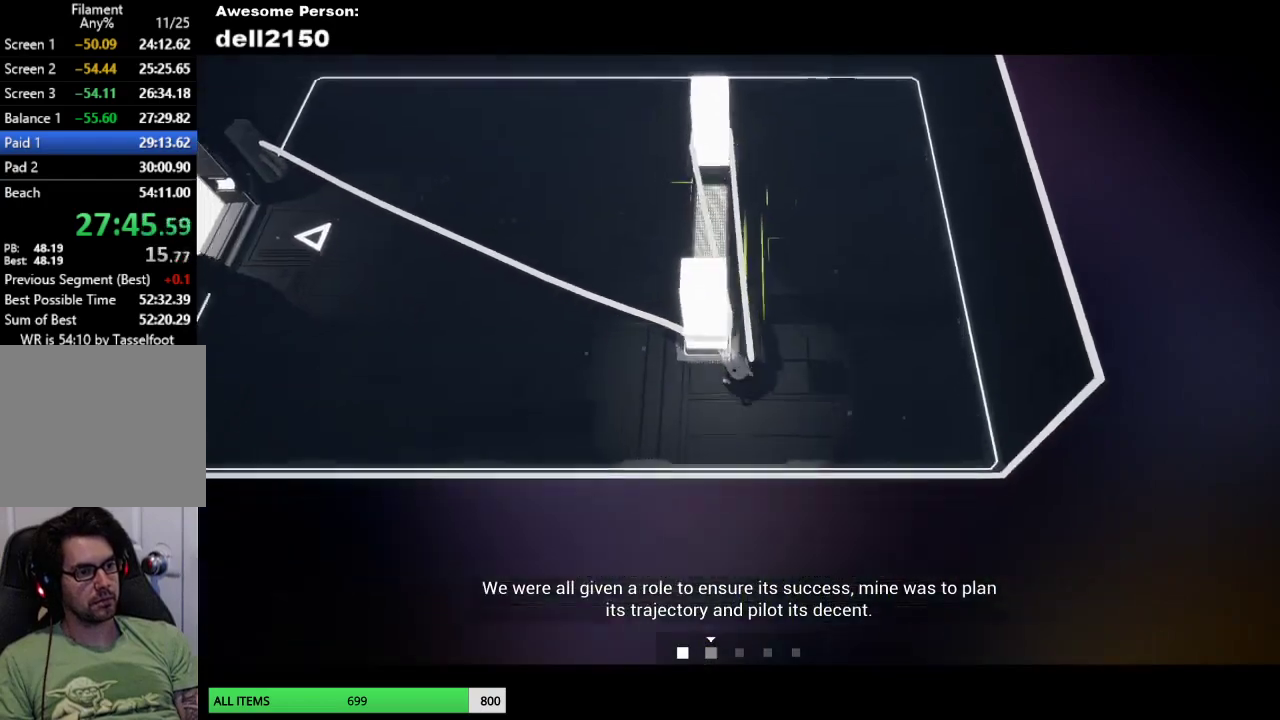
{"buttons": [], "left_stick": "up-left", "button_events": []}
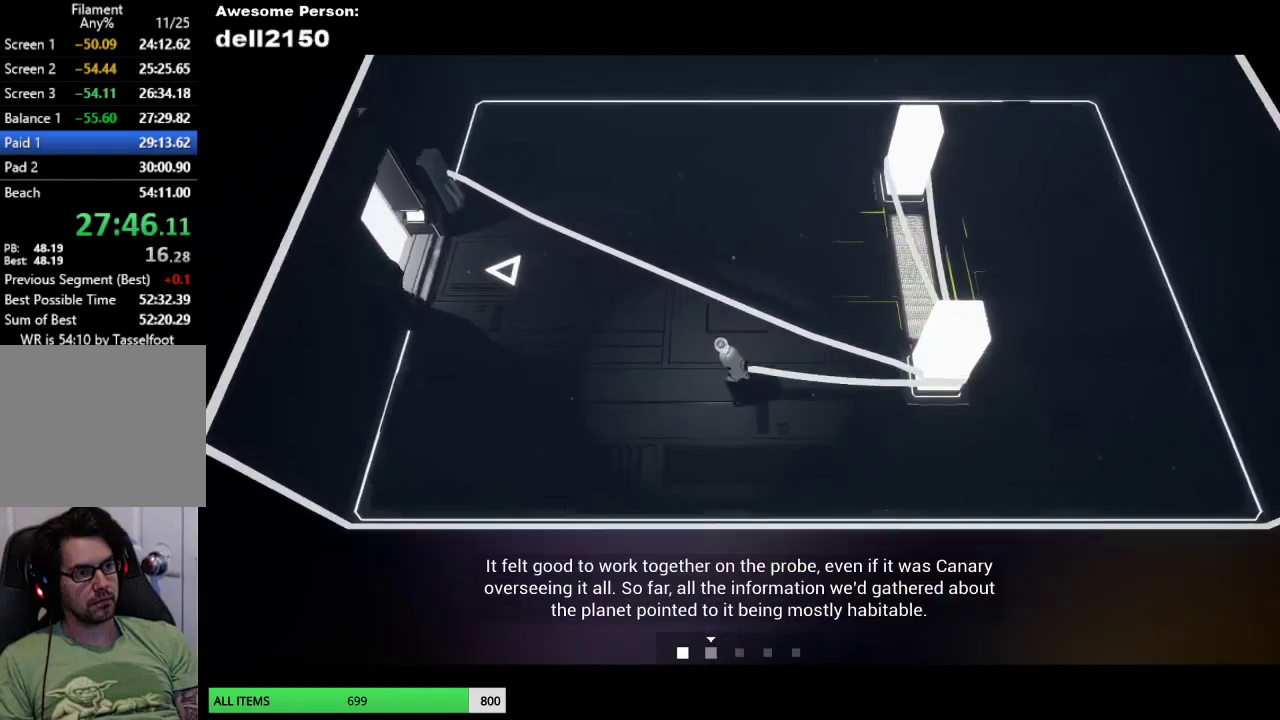
{"buttons": [], "left_stick": "up-left", "button_events": []}
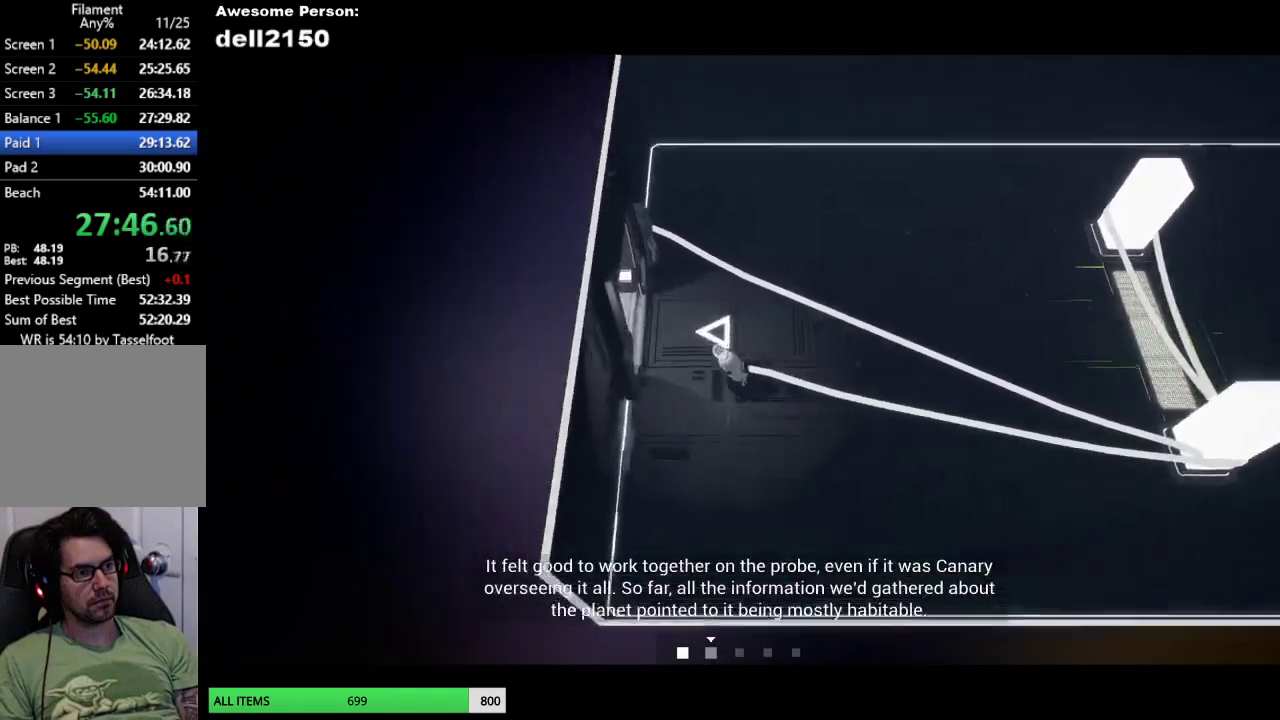
{"buttons": [], "left_stick": "left", "button_events": []}
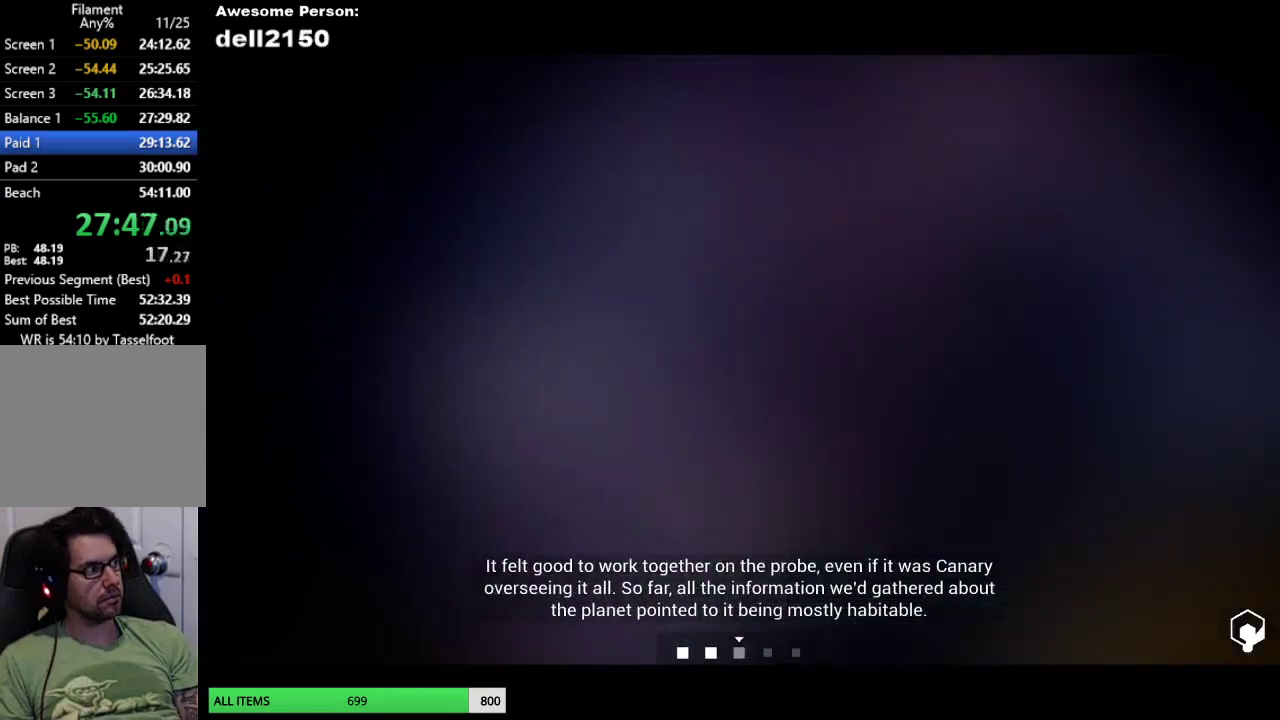
{"buttons": [], "left_stick": "up", "button_events": []}
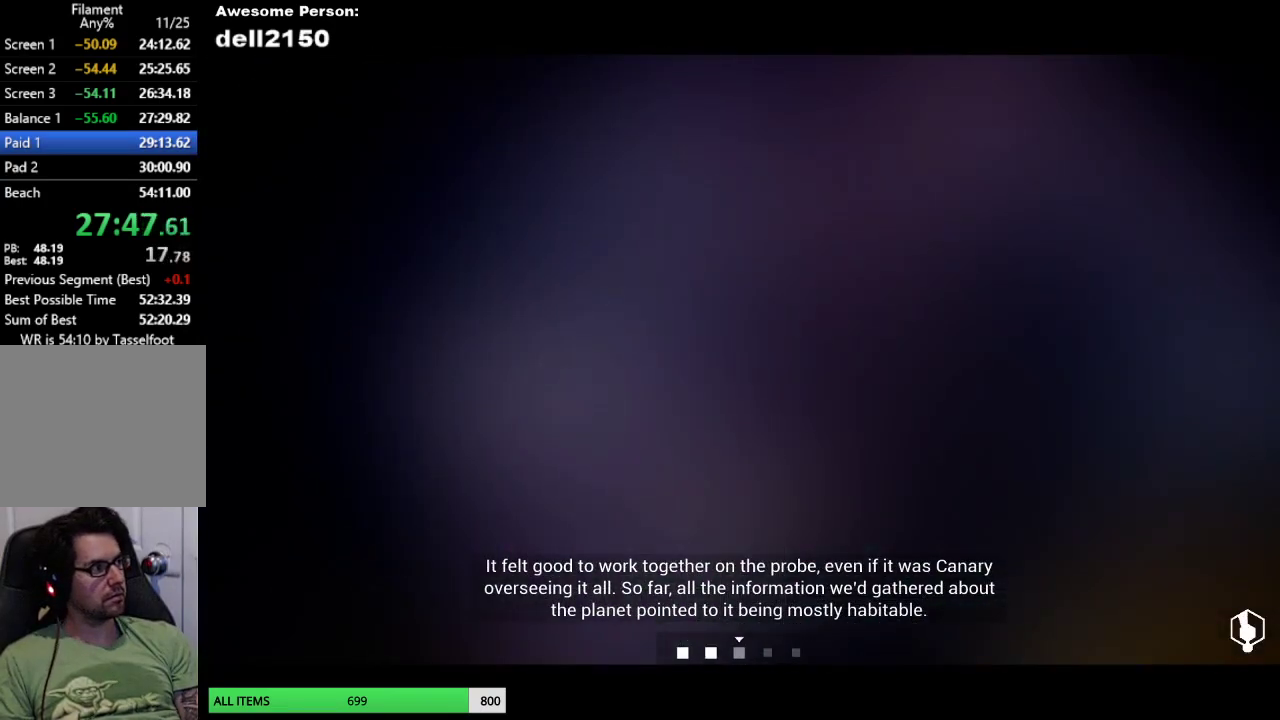
{"buttons": [], "left_stick": "up", "button_events": []}
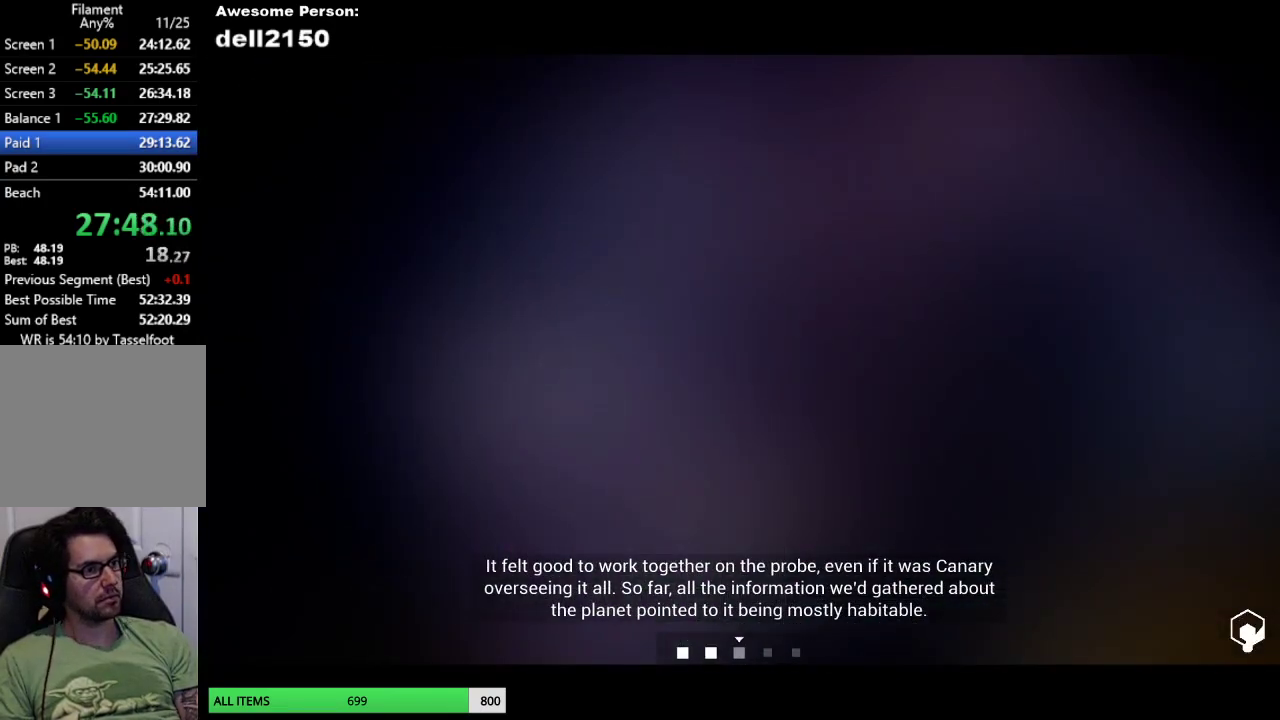
{"buttons": [], "left_stick": "up-left", "button_events": []}
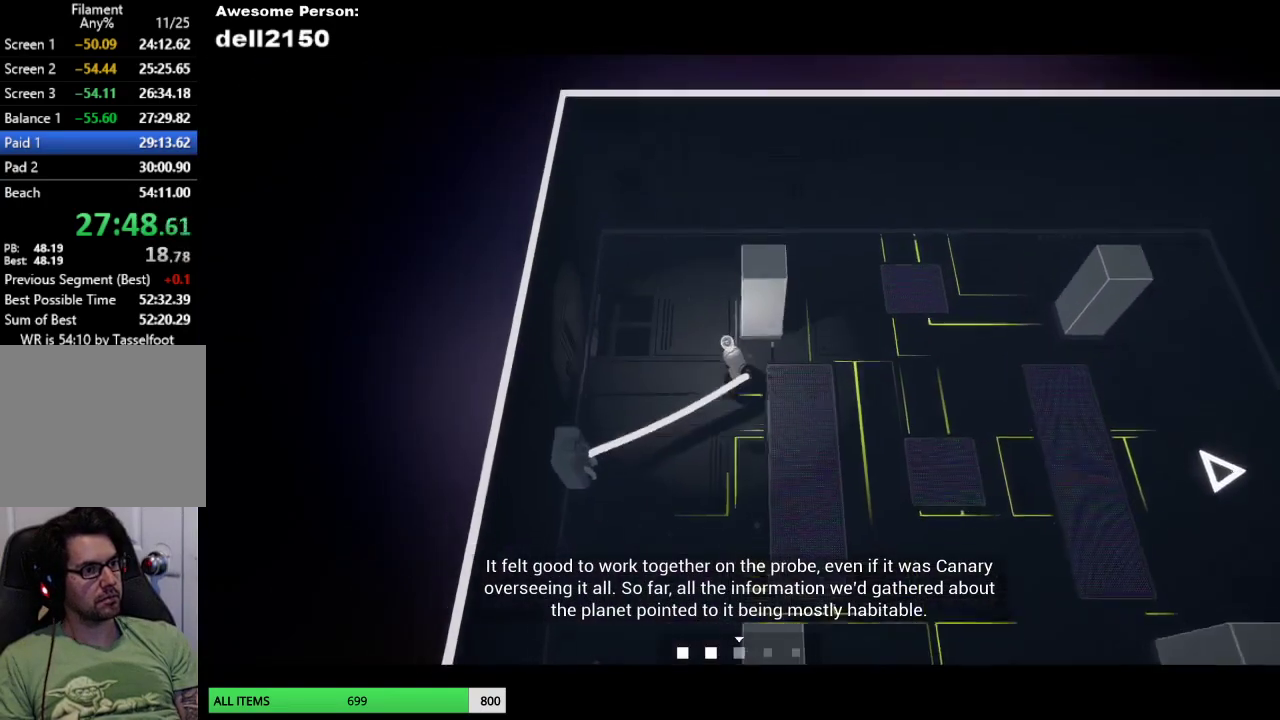
{"buttons": [], "left_stick": "right", "button_events": []}
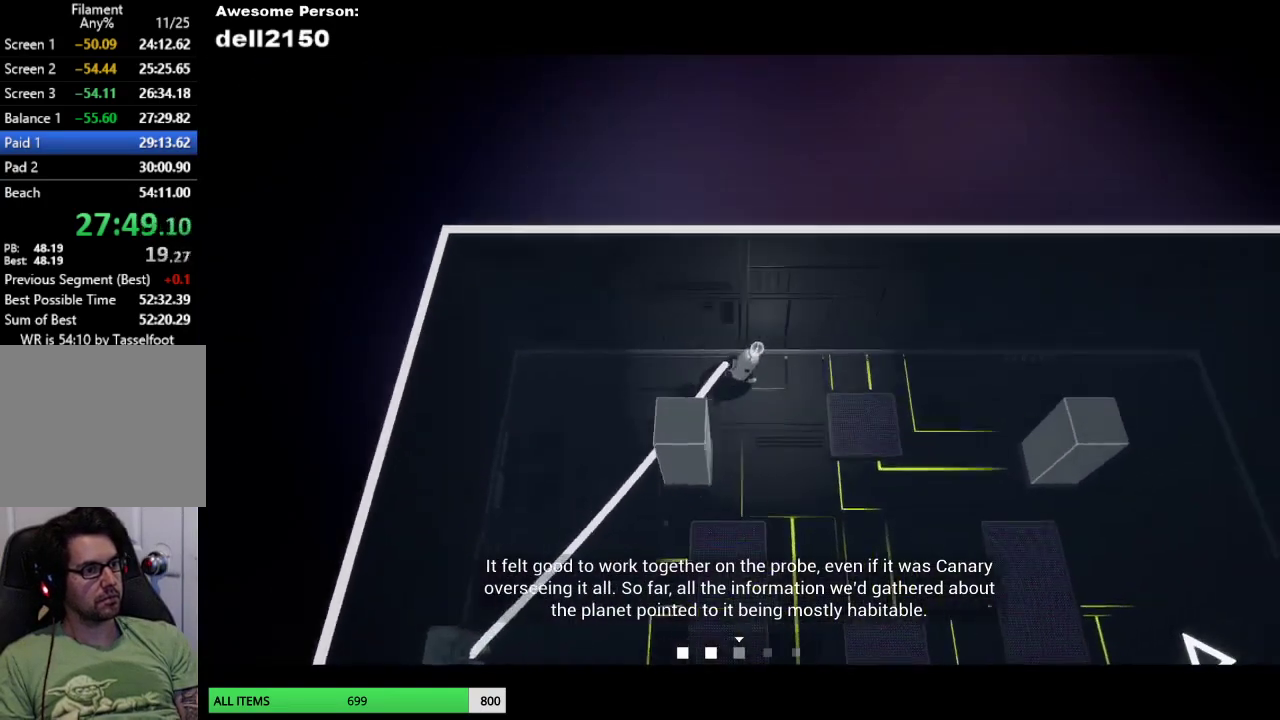
{"buttons": [], "left_stick": "down-right", "button_events": []}
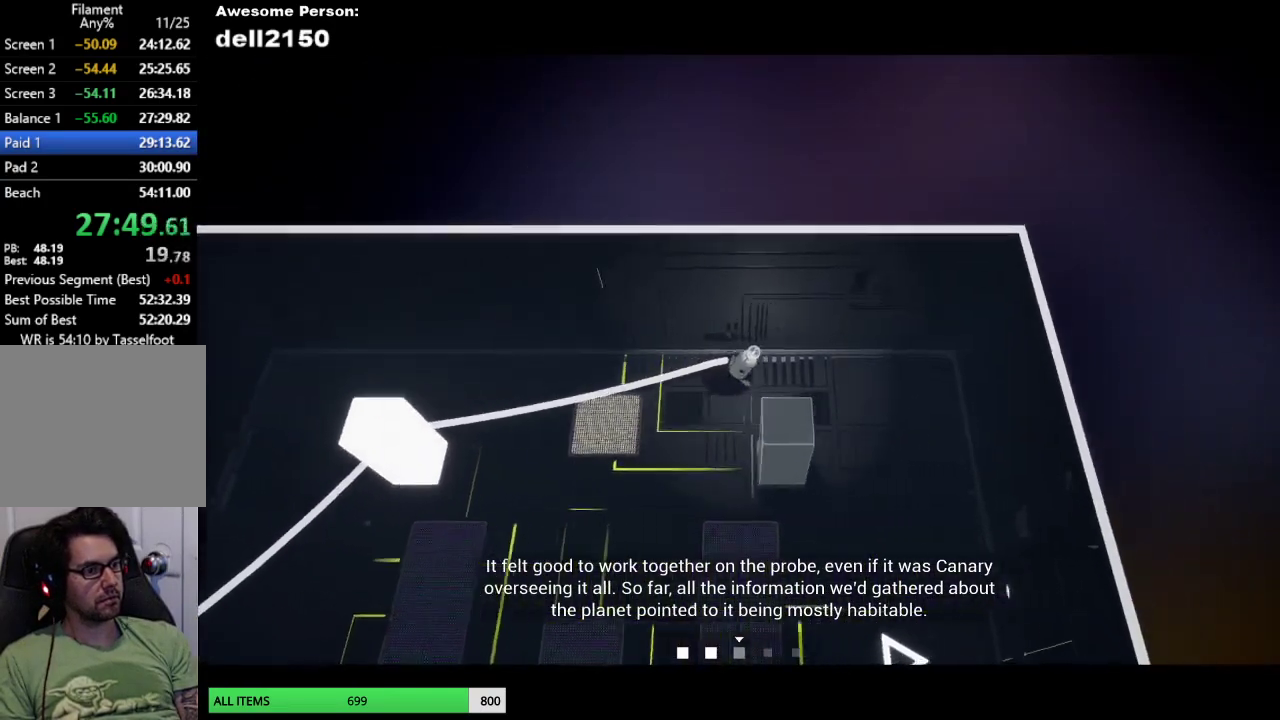
{"buttons": [], "left_stick": "left", "button_events": []}
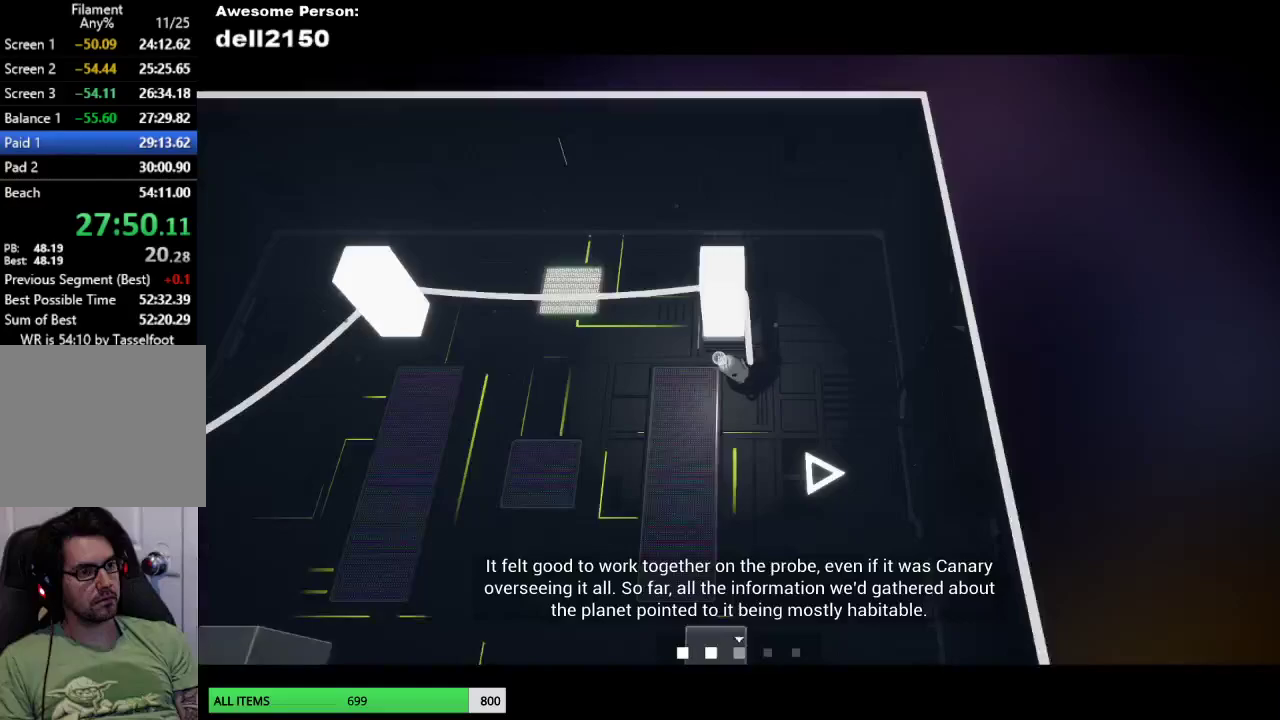
{"buttons": [], "left_stick": "down-left", "button_events": []}
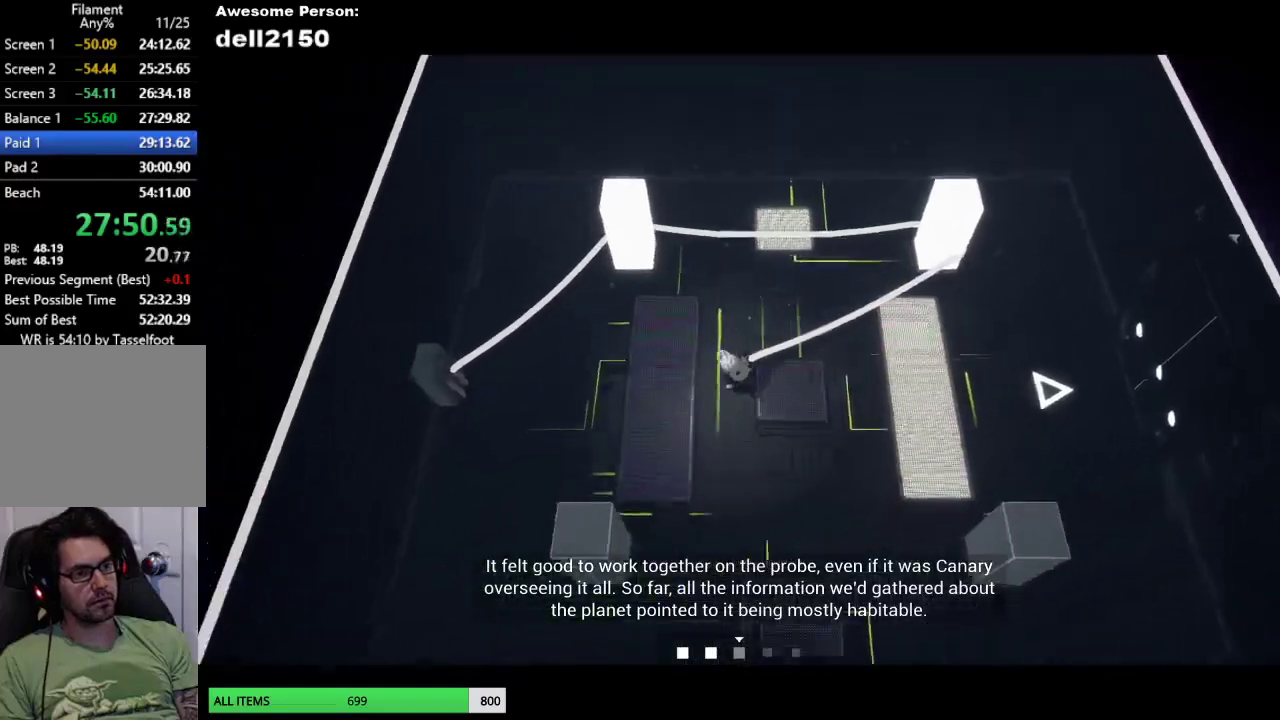
{"buttons": [], "left_stick": "down", "button_events": []}
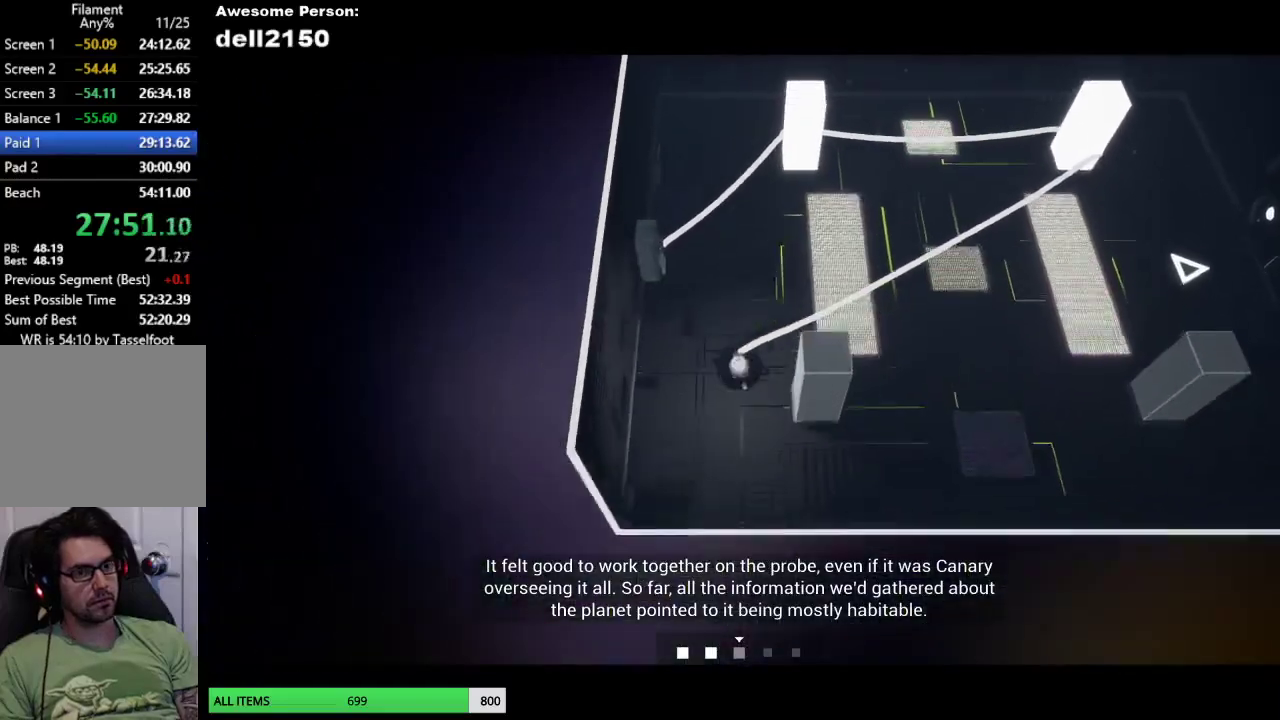
{"buttons": [], "left_stick": "right", "button_events": []}
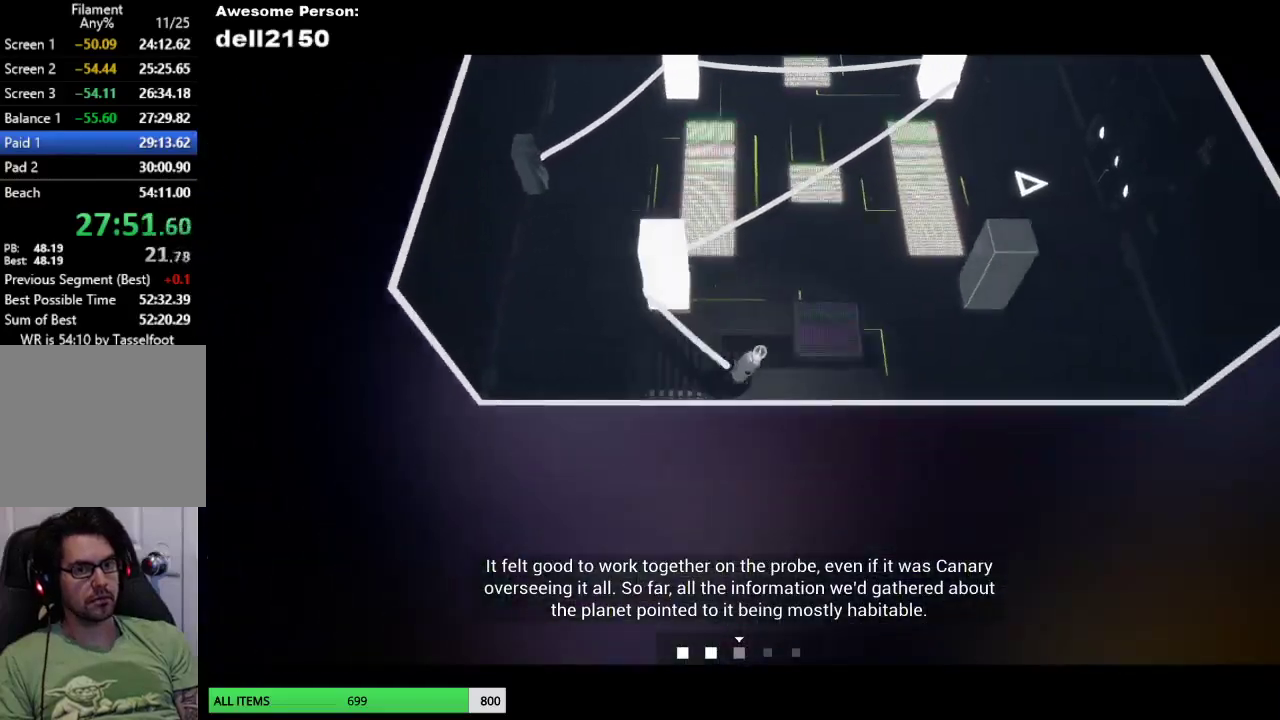
{"buttons": [], "left_stick": "up-right", "button_events": []}
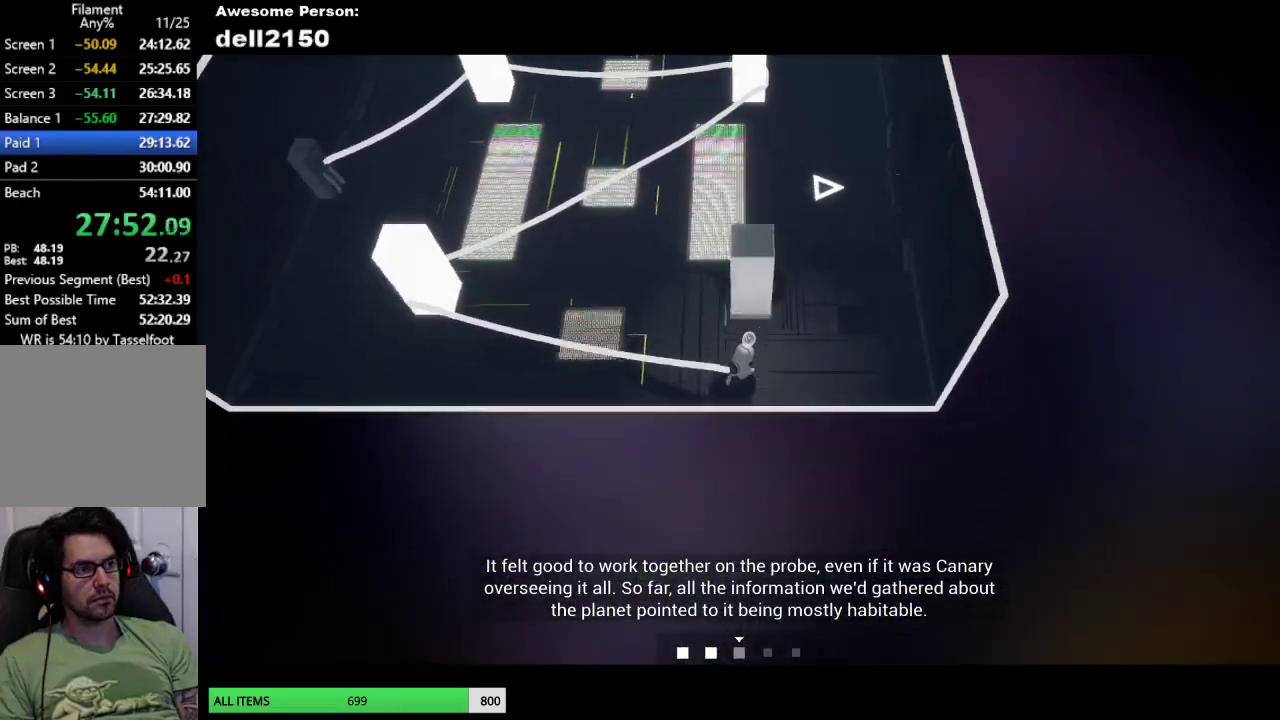
{"buttons": [], "left_stick": "up-right", "button_events": []}
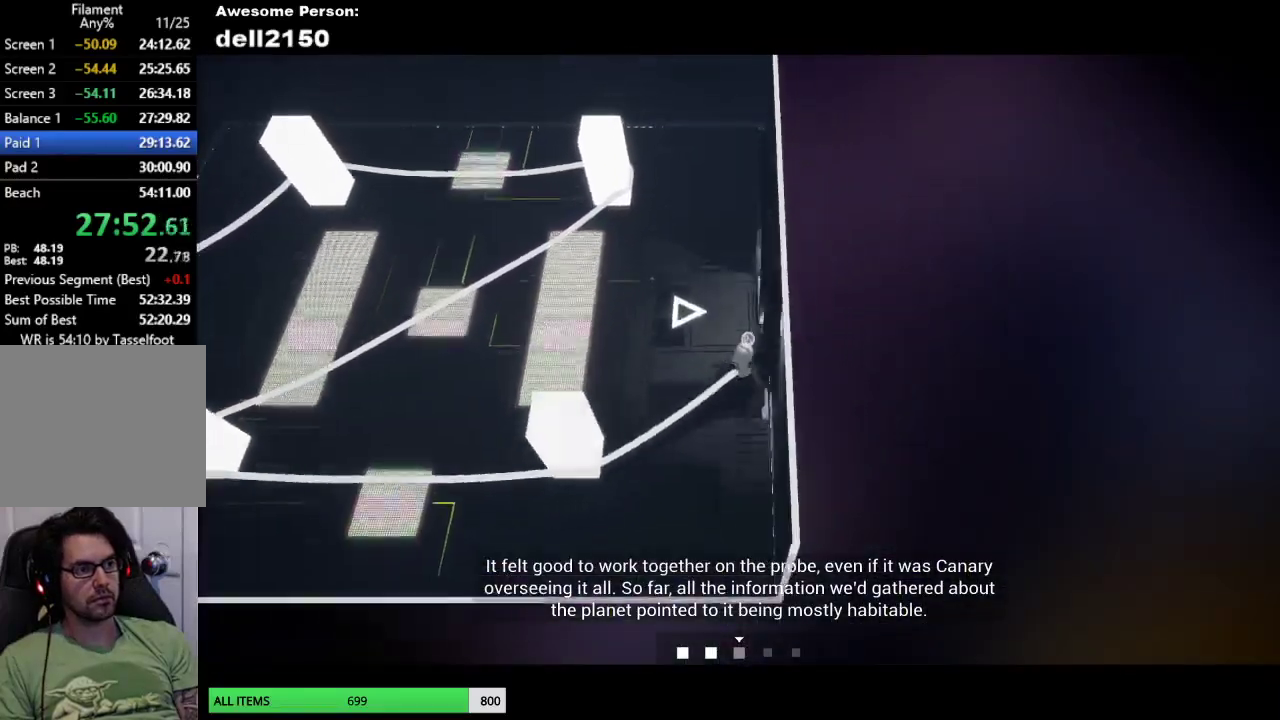
{"buttons": [], "left_stick": "up-right", "button_events": []}
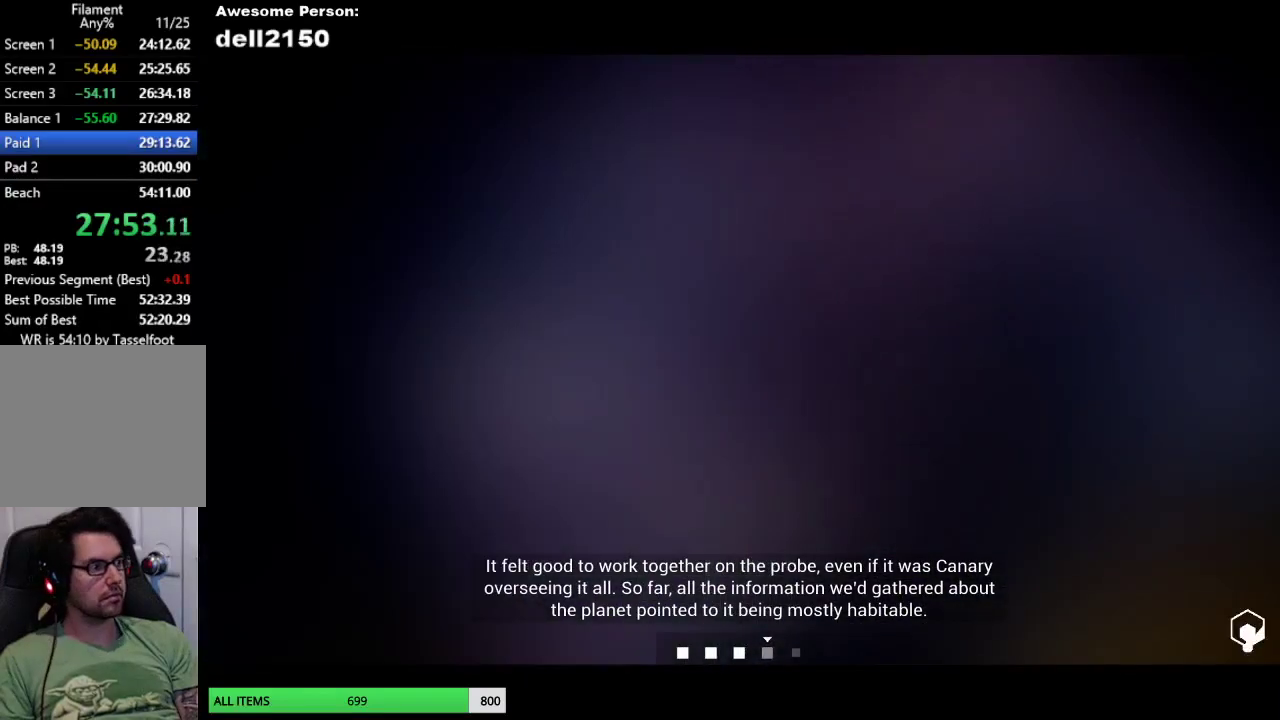
{"buttons": [], "left_stick": "center", "button_events": []}
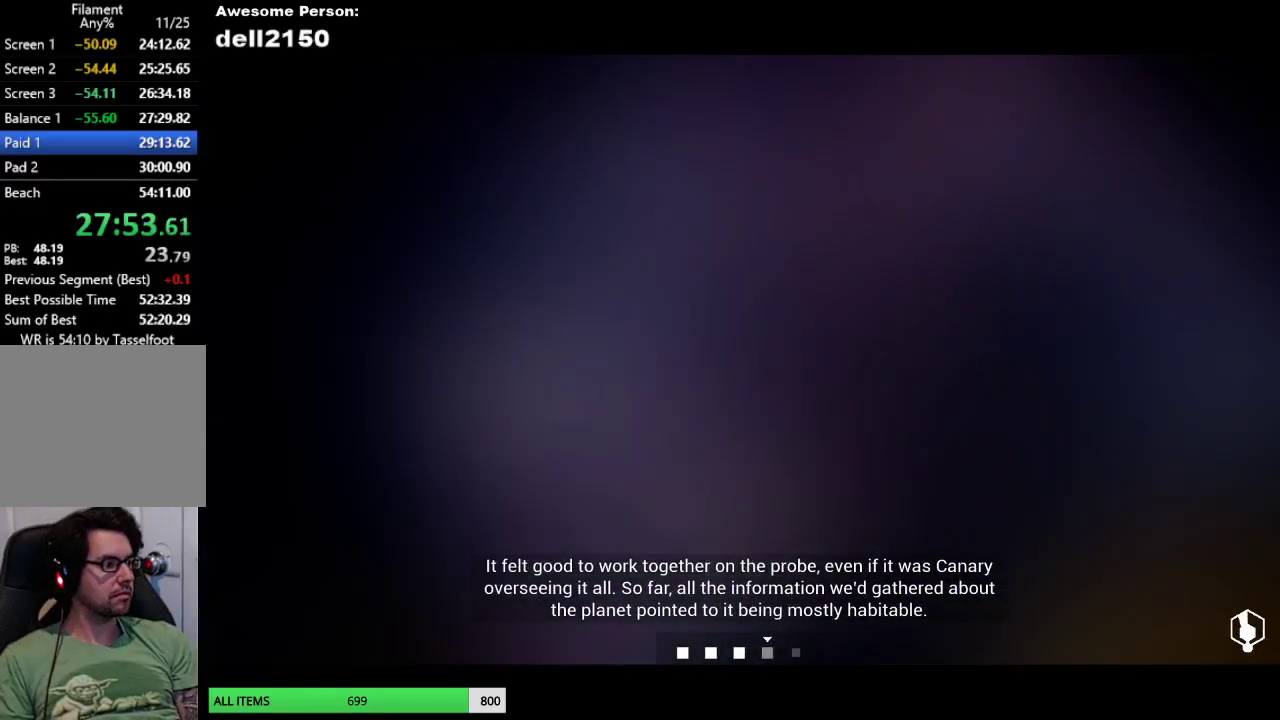
{"buttons": [], "left_stick": "up", "button_events": []}
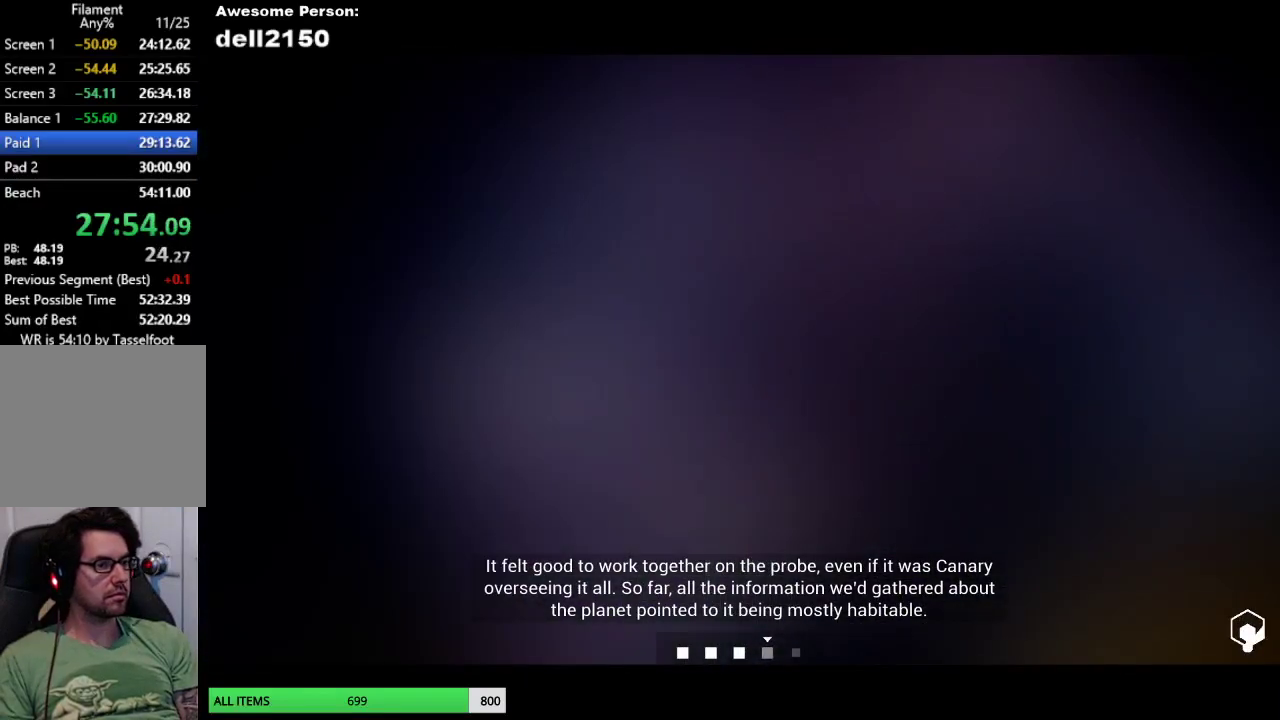
{"buttons": [], "left_stick": "up", "button_events": []}
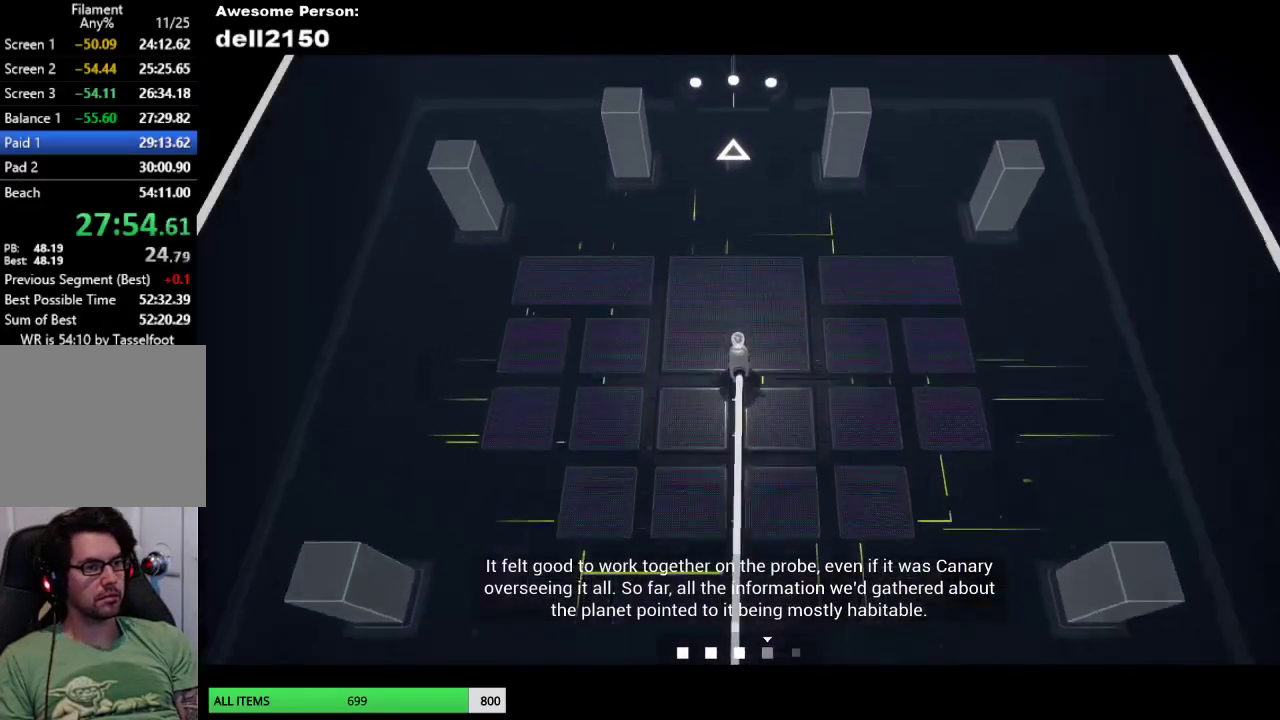
{"buttons": [], "left_stick": "up", "button_events": []}
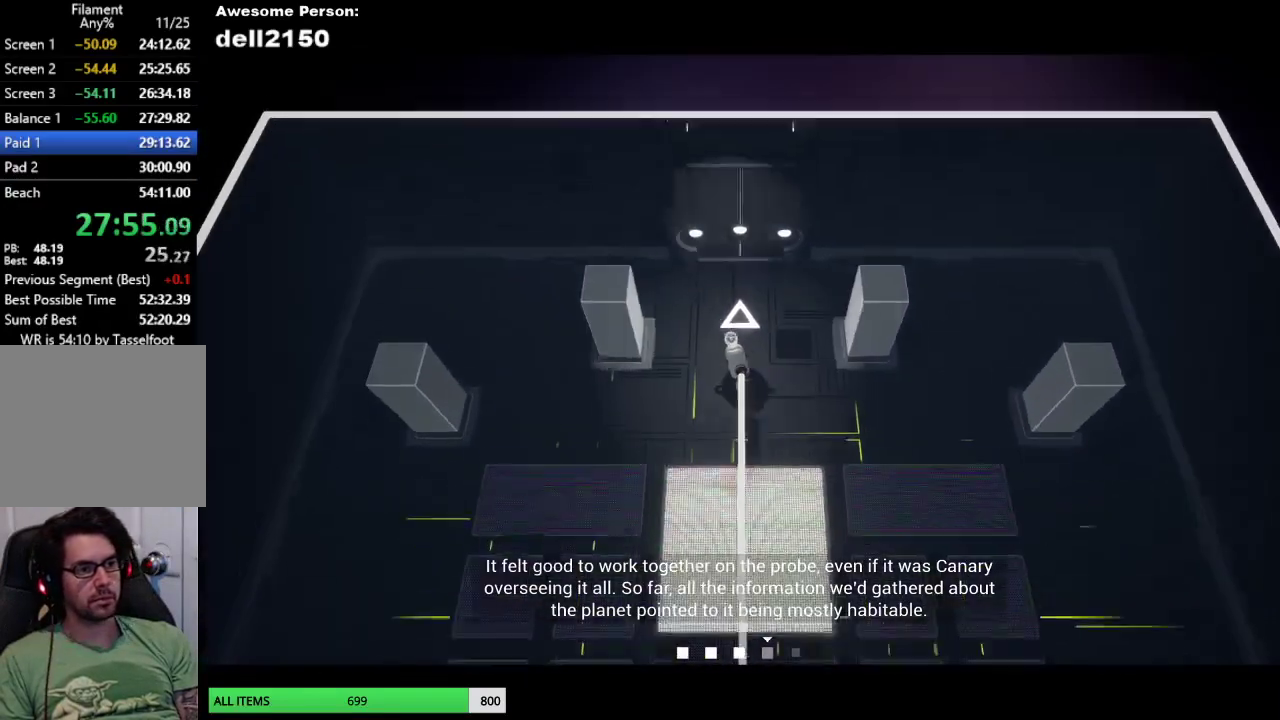
{"buttons": [], "left_stick": "down", "button_events": []}
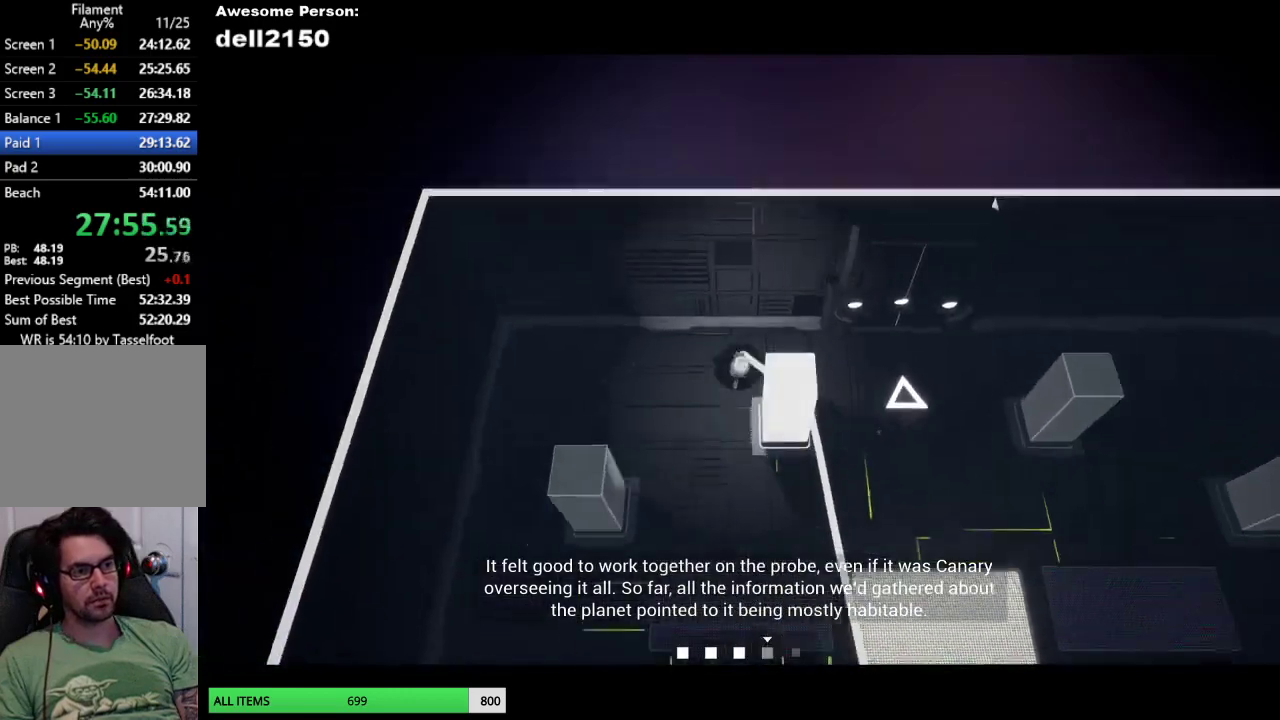
{"buttons": [], "left_stick": "down-right", "button_events": []}
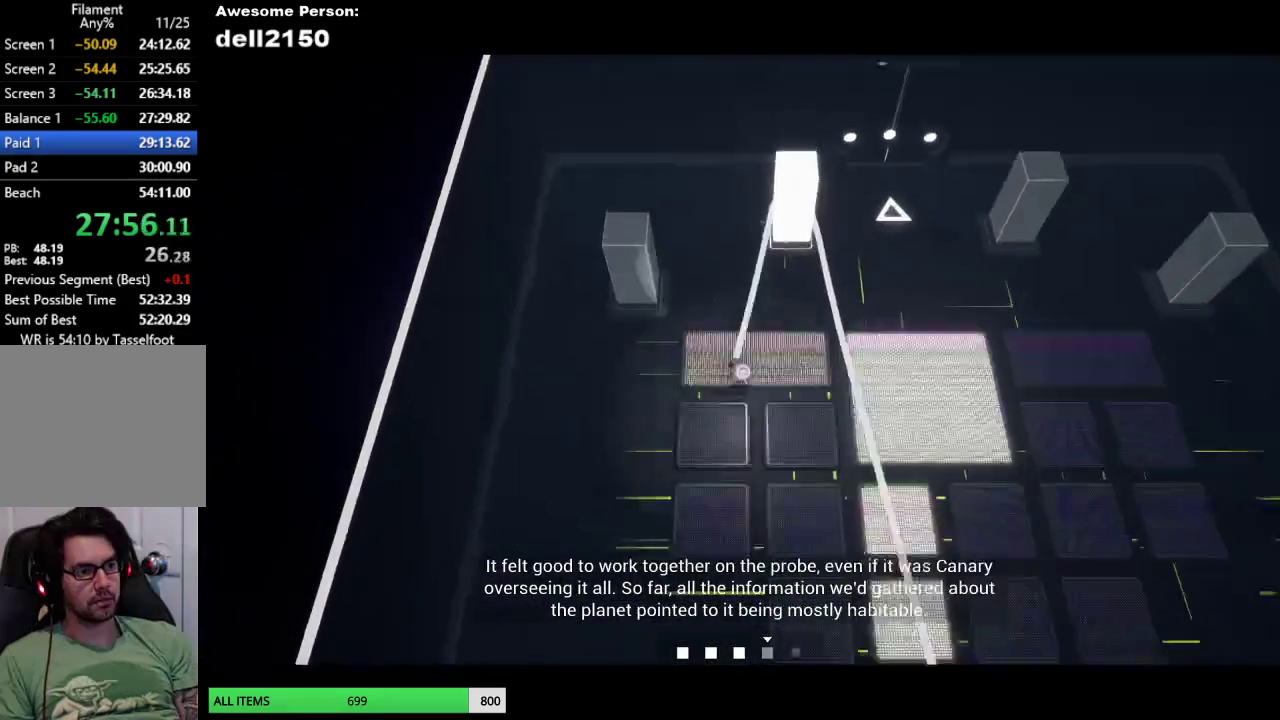
{"buttons": [], "left_stick": "down", "button_events": []}
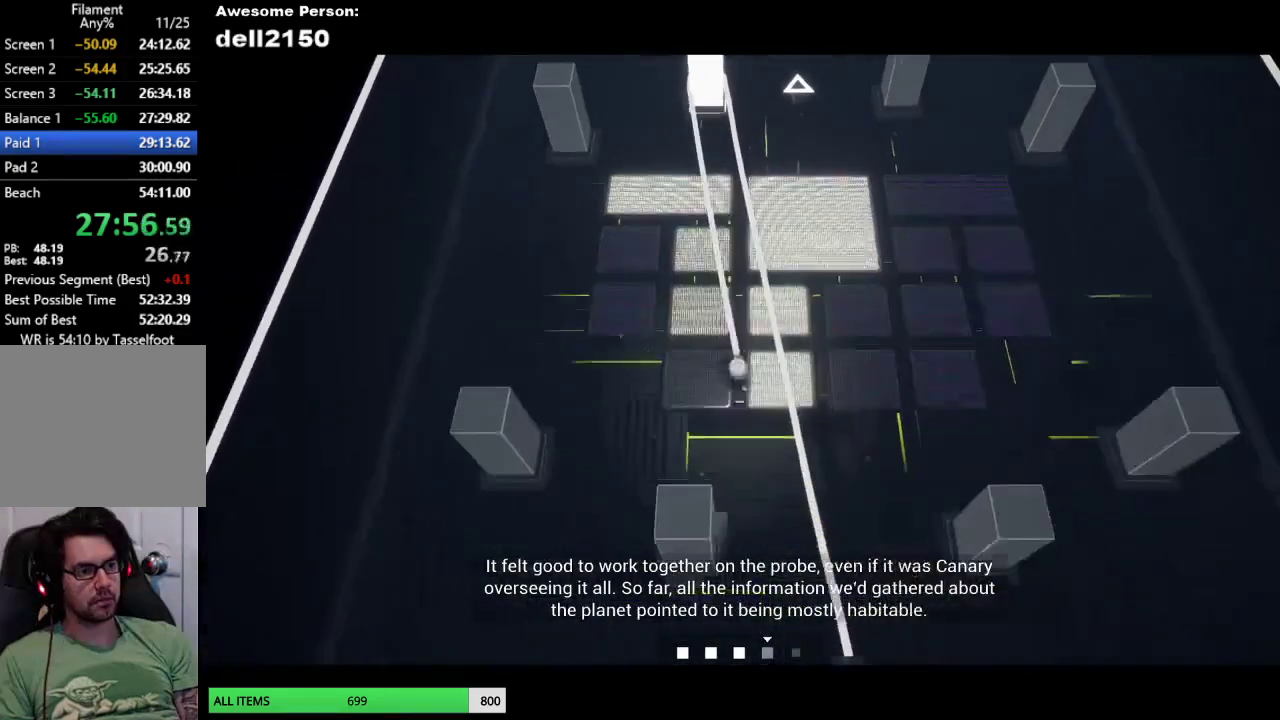
{"buttons": [], "left_stick": "up-left", "button_events": []}
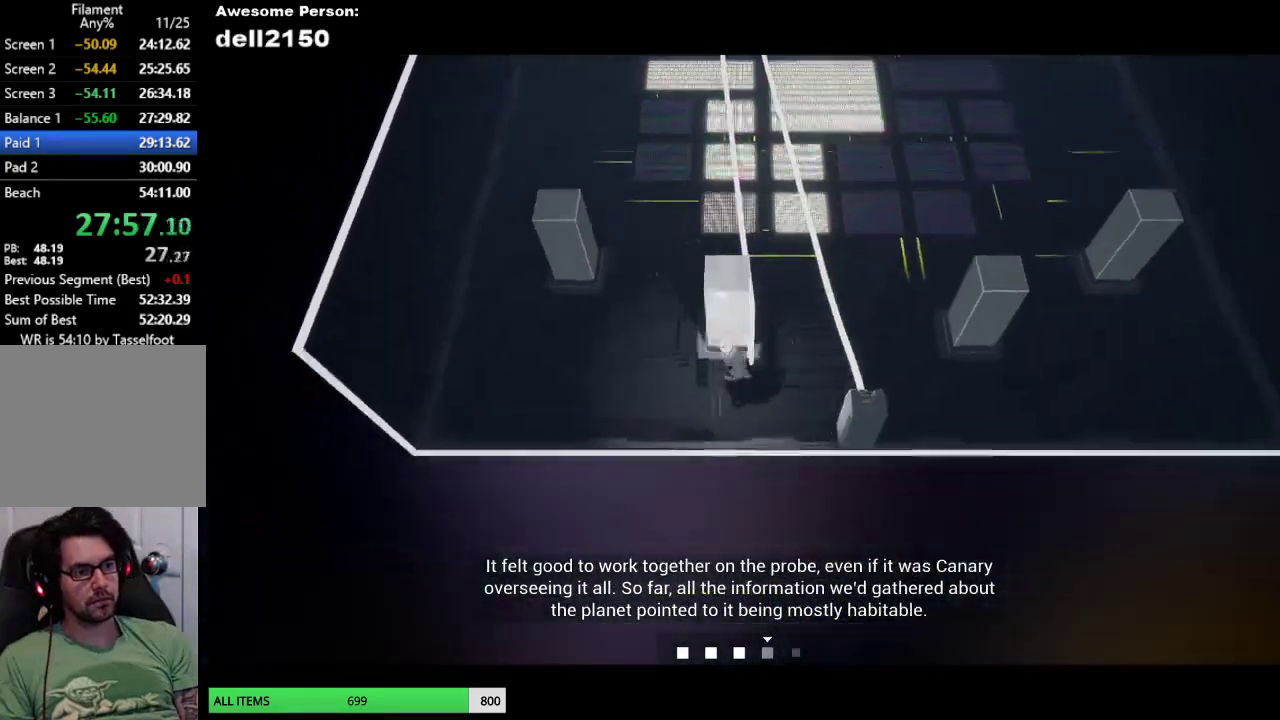
{"buttons": [], "left_stick": "up", "button_events": []}